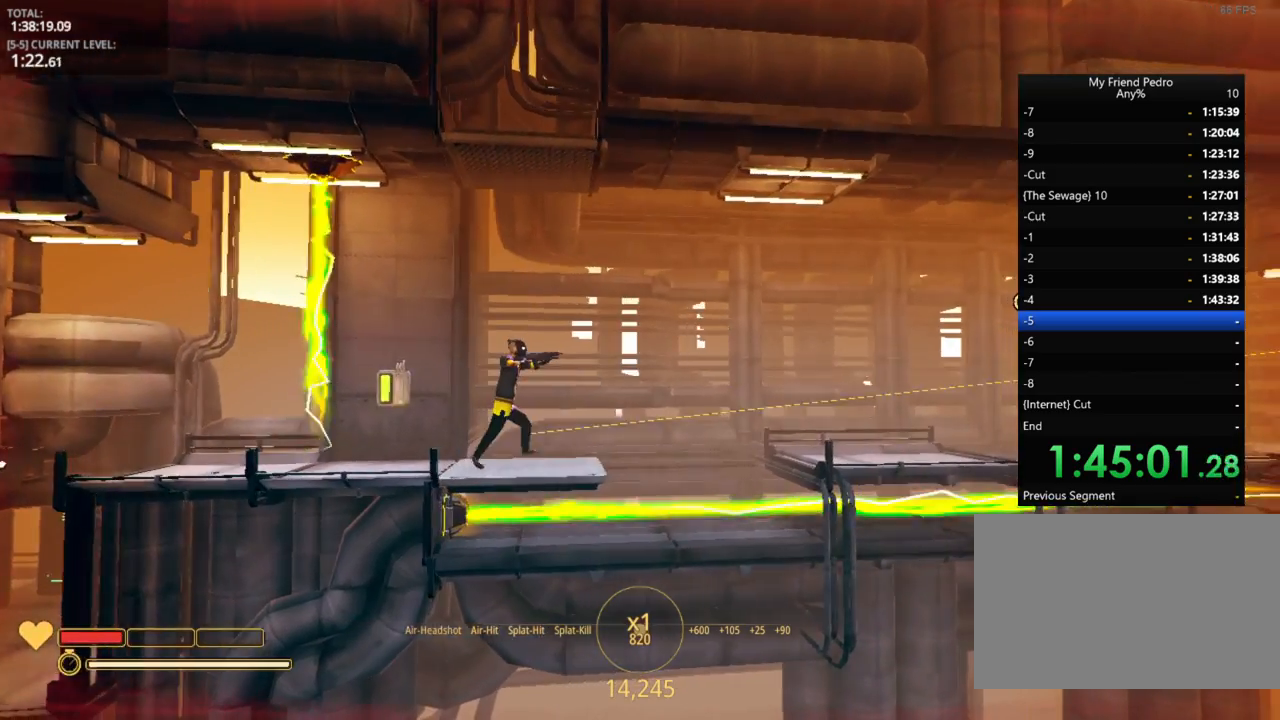
Gameplay with keyboard and mouse; each line is a JSON object with the keys held at the frame after it. "events" lists presses ("down") and releases ("up") of "1", "2", "3", "4", "5", "a", "alt", "c", "caps_lock", "ctrl", "d", "e", "f", "g", "q", "r", "s", "shift", "space", "t", "tab", "v", "w", "x" and "z" between this image and that frame as [ms after this image, input, new state], when the widget could be followed in between. No other keys are recorded. "mouse_move" is the direction in which the mouse moves at that frame (one of eight, or "still"), when it could be read. Mouse buttons are not recorded.
{"keys": ["d", "space"], "mouse_move": "still", "events": [[300, "space", "down"]]}
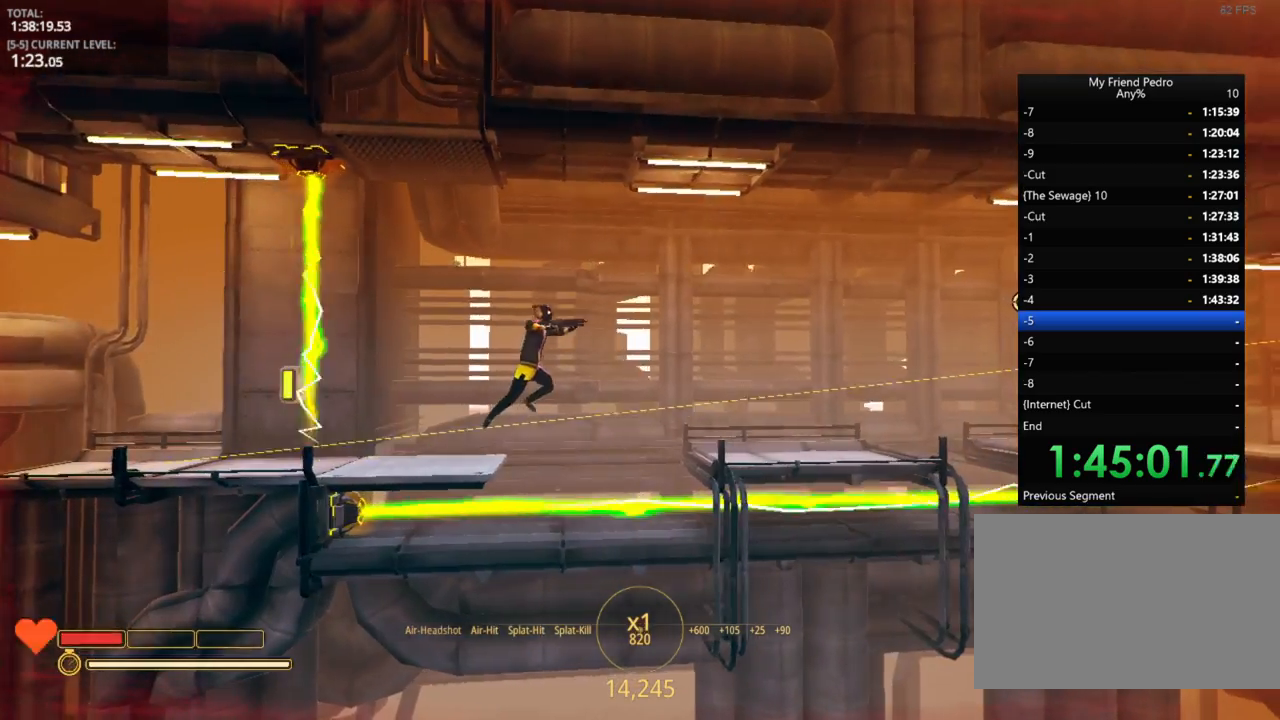
{"keys": ["d", "space", "w"], "mouse_move": "still", "events": [[316, "w", "down"]]}
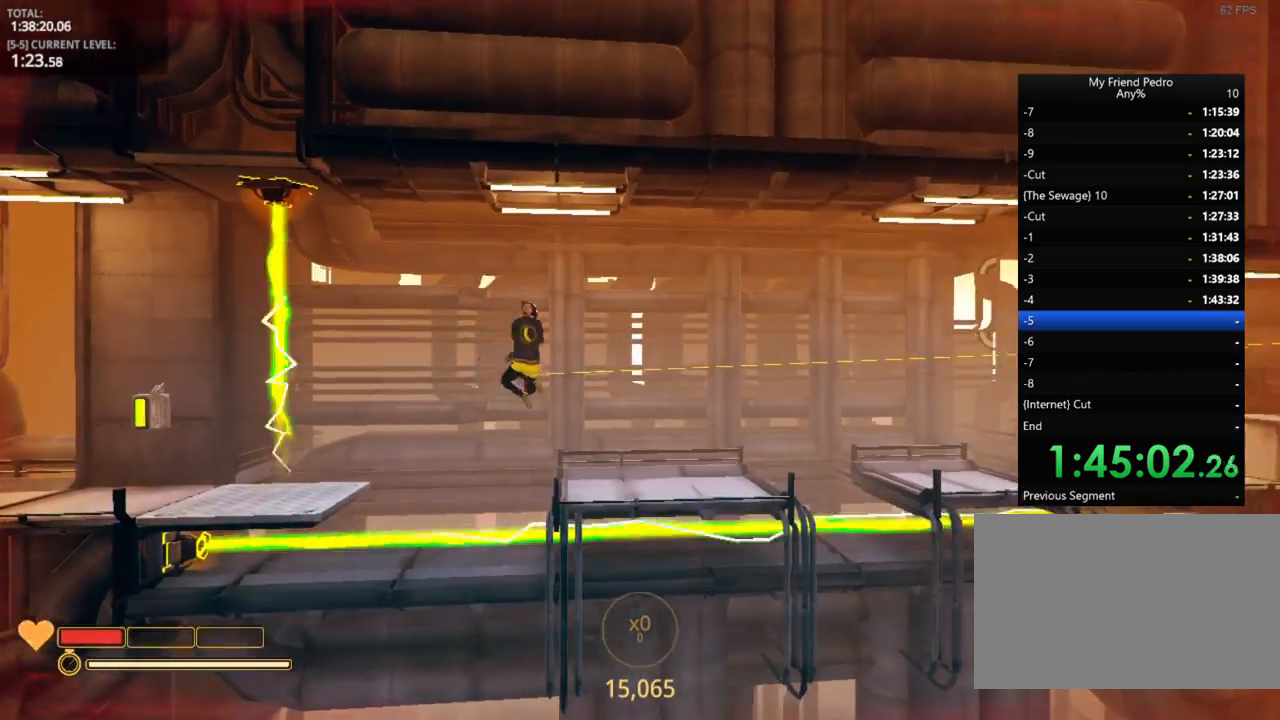
{"keys": ["d"], "mouse_move": "still", "events": [[83, "space", "up"], [366, "w", "up"]]}
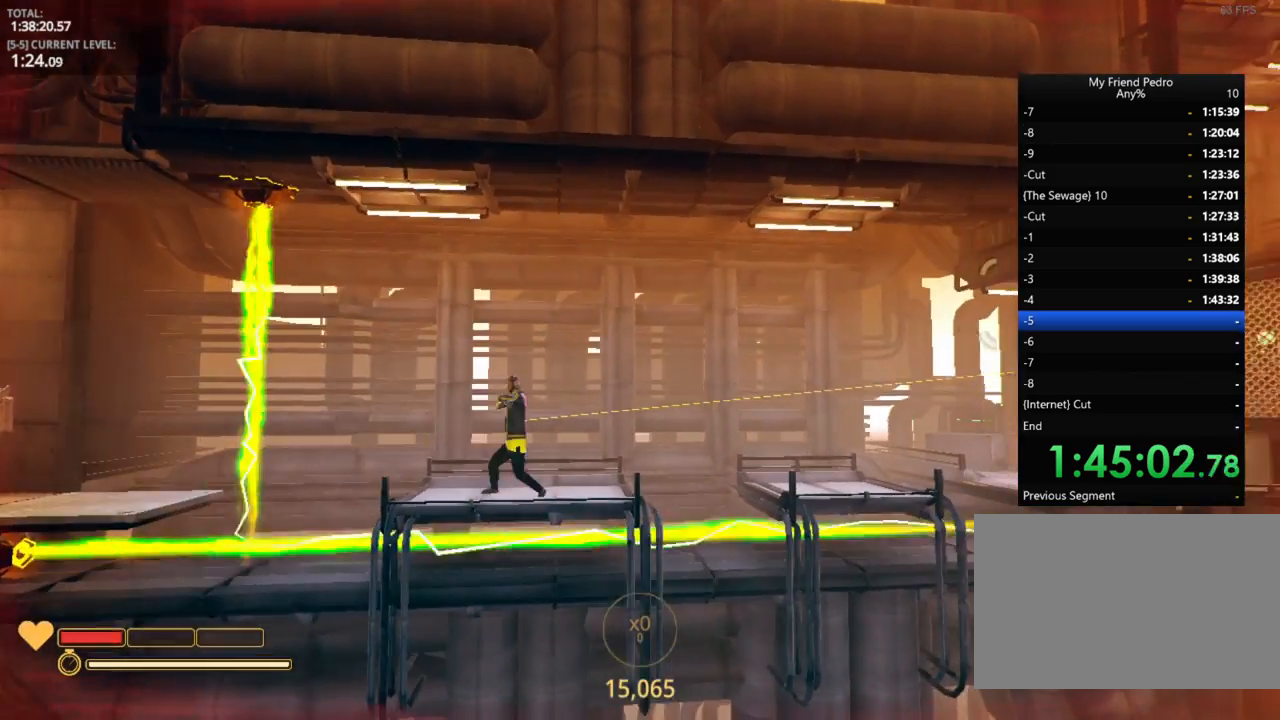
{"keys": ["d", "space", "w"], "mouse_move": "still", "events": [[83, "w", "down"], [300, "space", "down"]]}
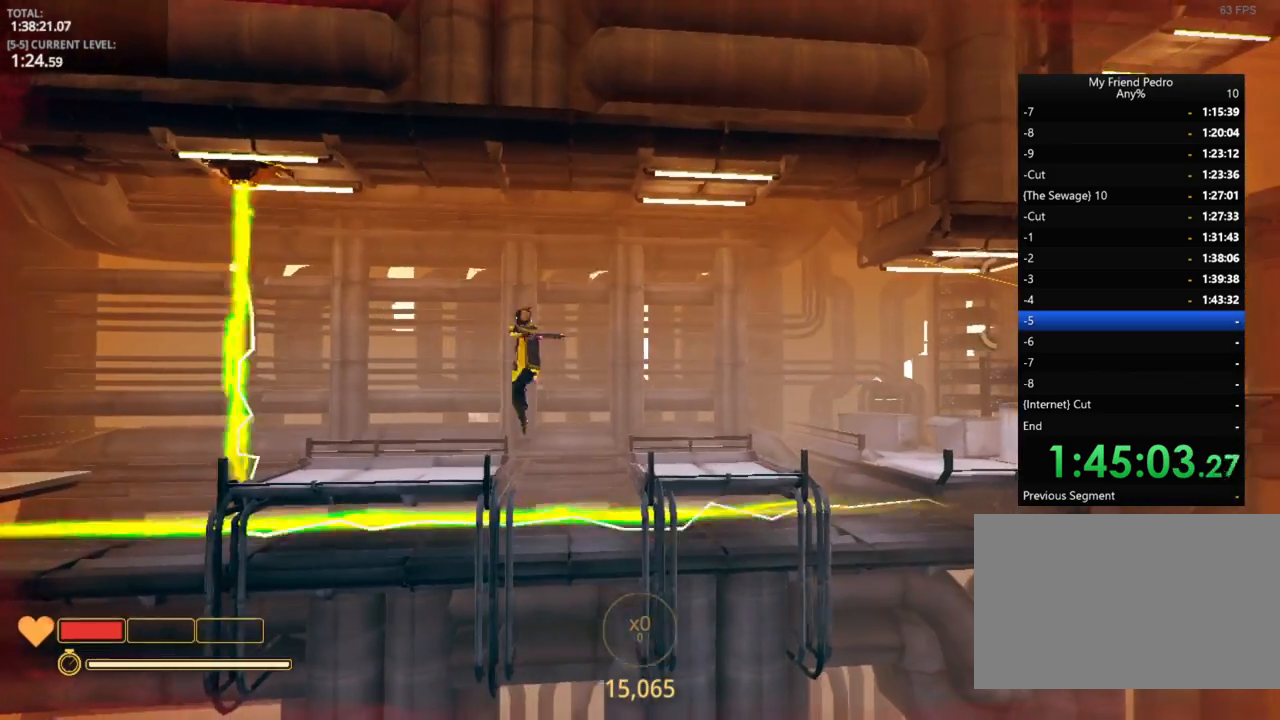
{"keys": ["d"], "mouse_move": "still", "events": [[133, "space", "up"], [133, "w", "up"]]}
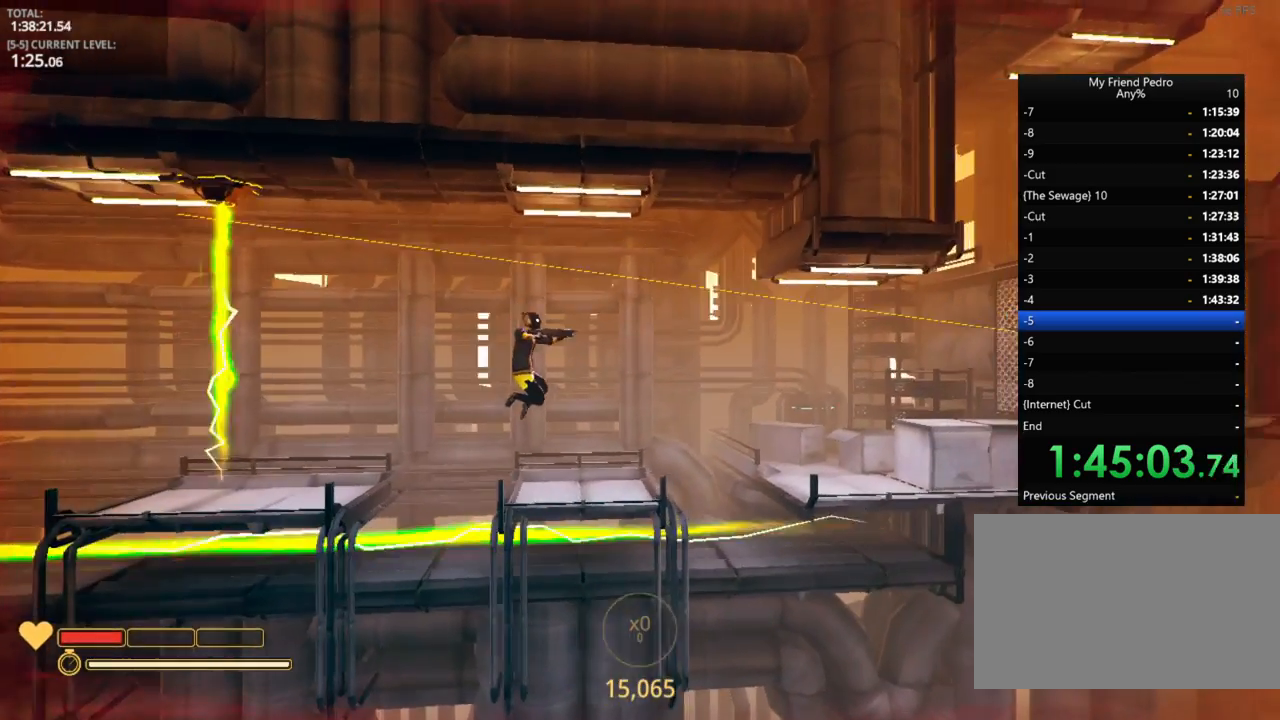
{"keys": ["d", "space"], "mouse_move": "still", "events": [[283, "space", "down"]]}
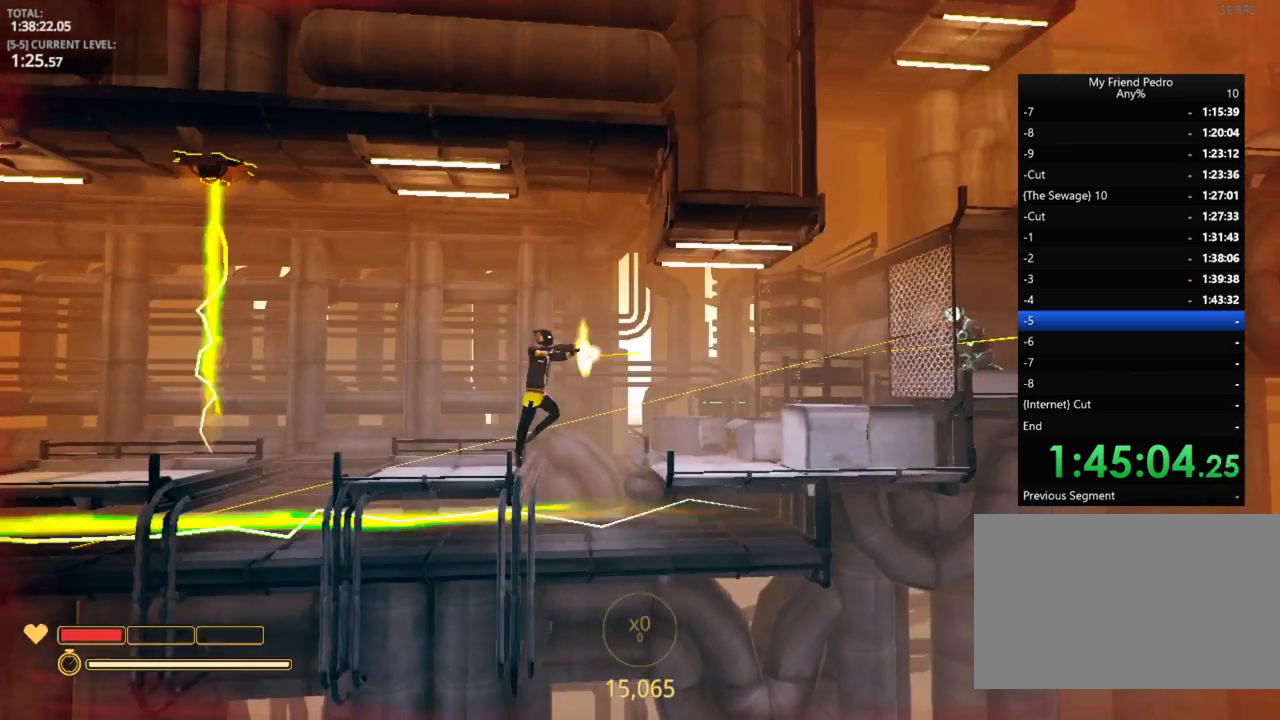
{"keys": ["d"], "mouse_move": "still", "events": [[116, "space", "up"]]}
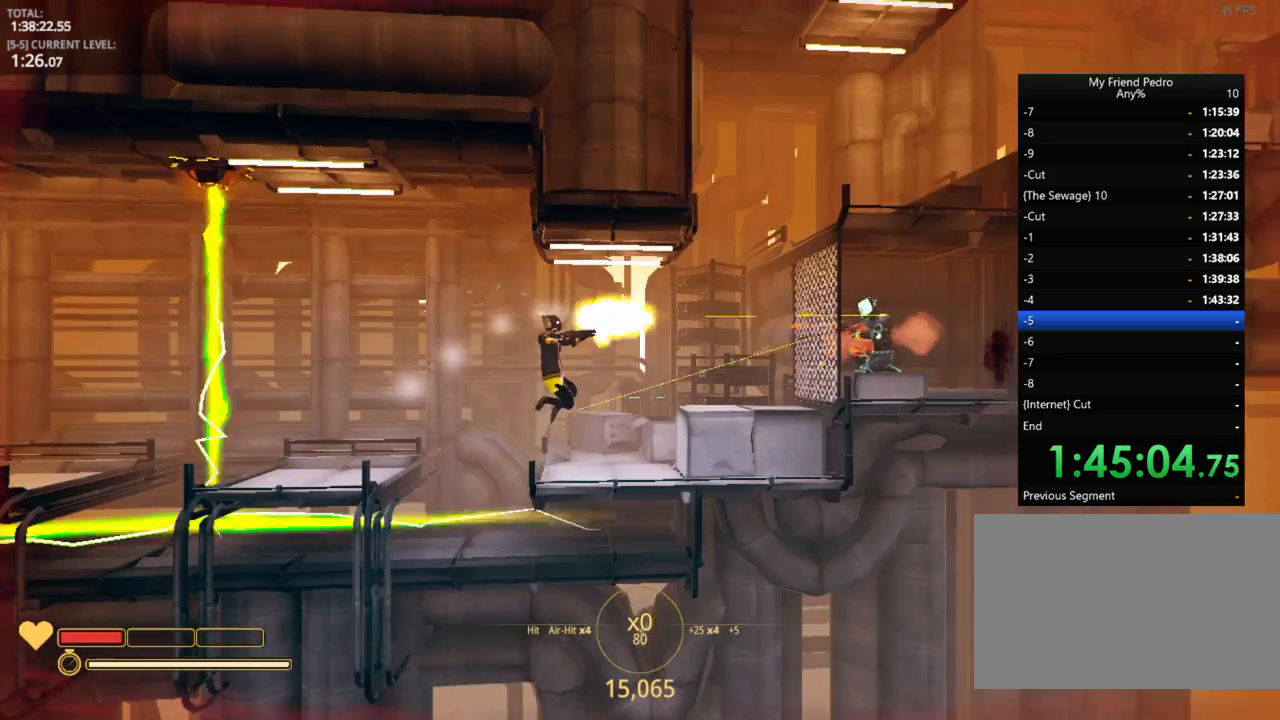
{"keys": ["d"], "mouse_move": "still", "events": [[116, "space", "down"], [366, "w", "down"], [450, "space", "up"], [450, "w", "up"]]}
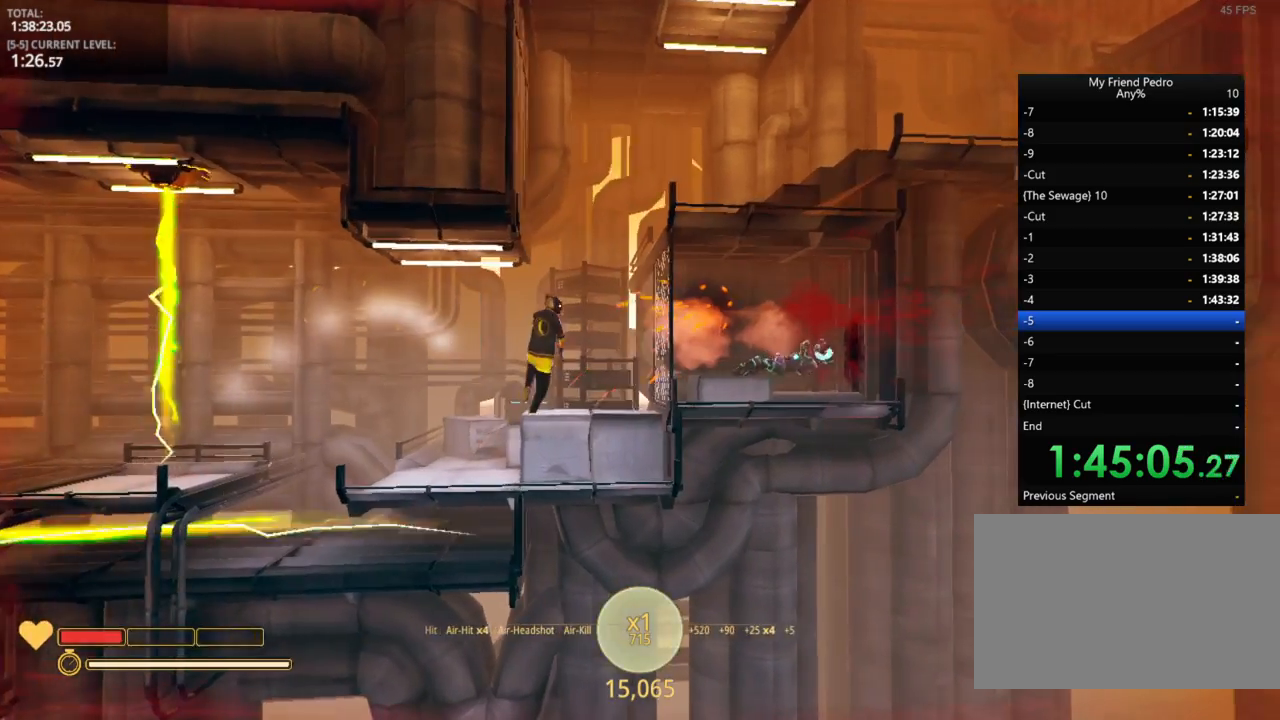
{"keys": ["d", "space"], "mouse_move": "still", "events": [[333, "space", "down"]]}
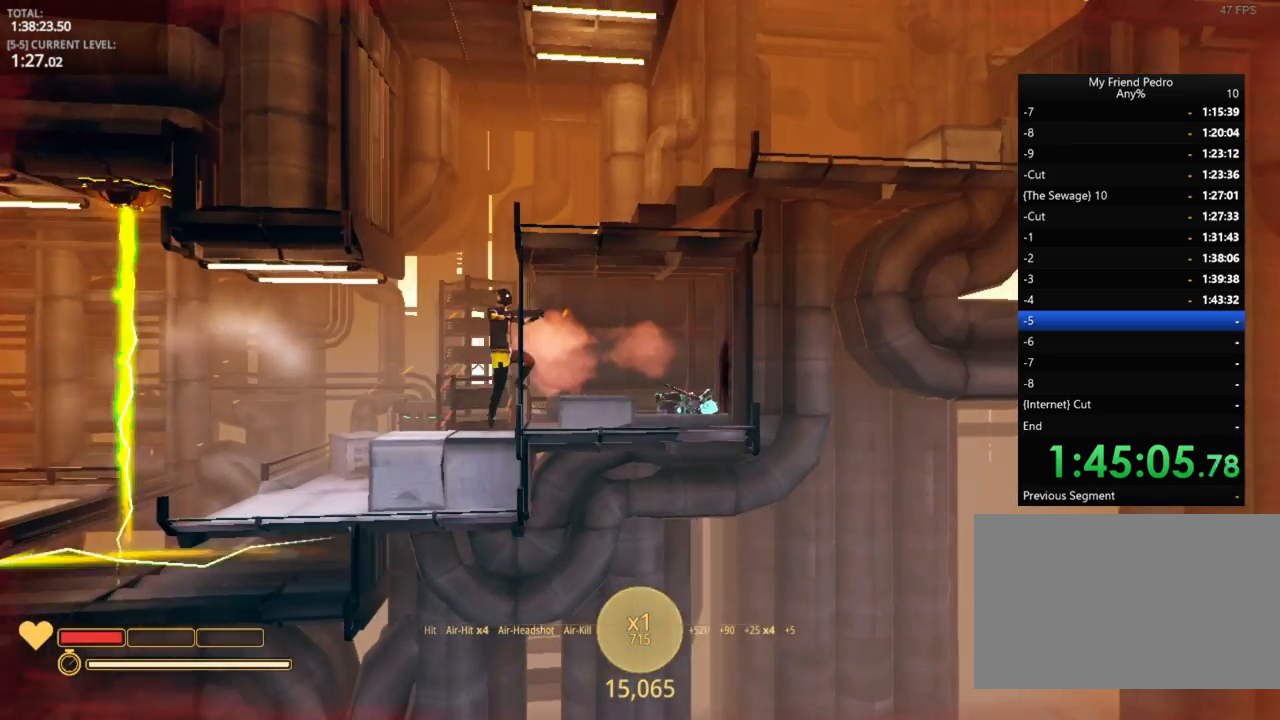
{"keys": ["a"], "mouse_move": "still", "events": [[33, "space", "up"], [116, "space", "down"], [200, "a", "down"], [250, "d", "up"], [250, "space", "up"], [400, "r", "down"], [483, "r", "up"]]}
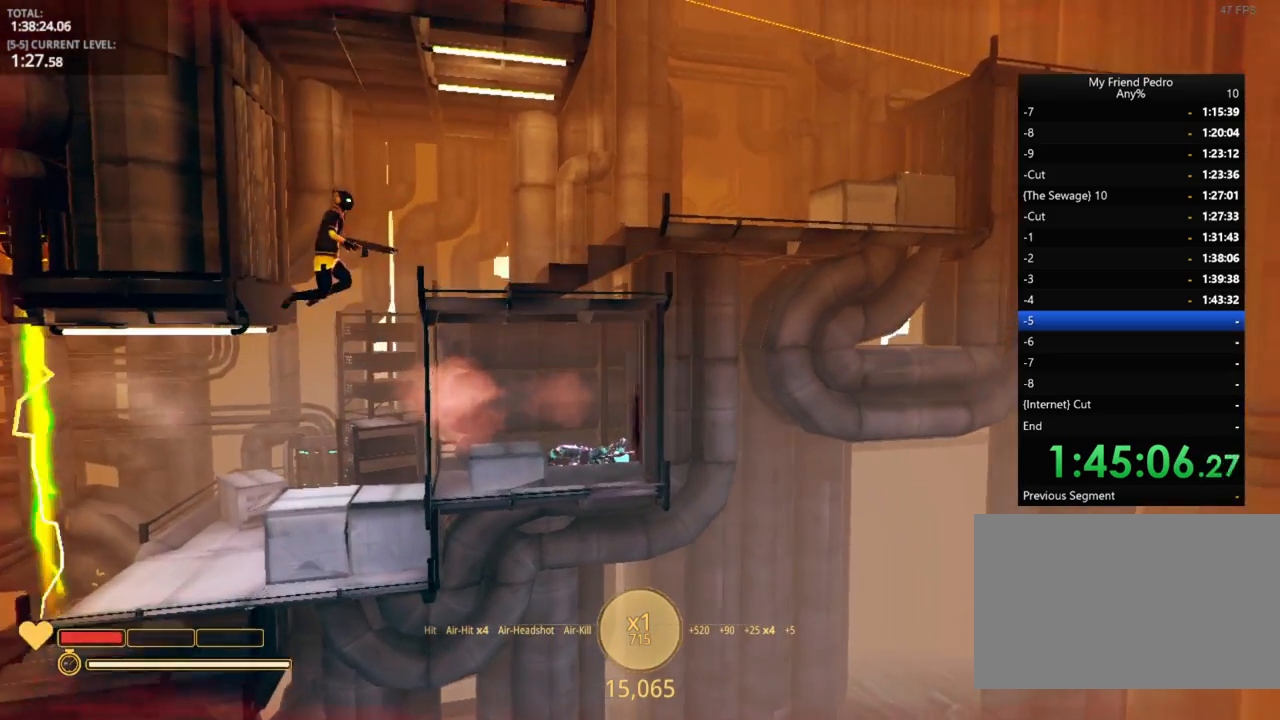
{"keys": ["d"], "mouse_move": "still", "events": [[133, "d", "down"], [166, "a", "up"], [216, "space", "down"], [350, "space", "up"]]}
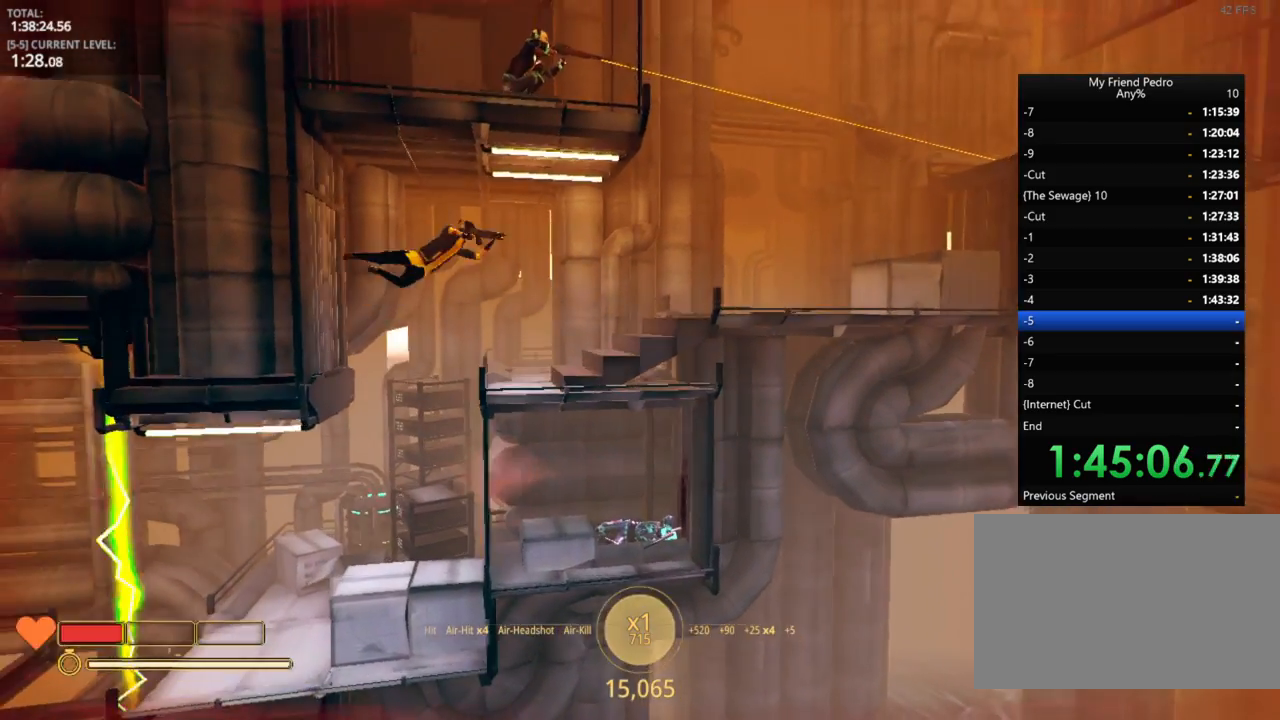
{"keys": ["d"], "mouse_move": "up-left", "events": []}
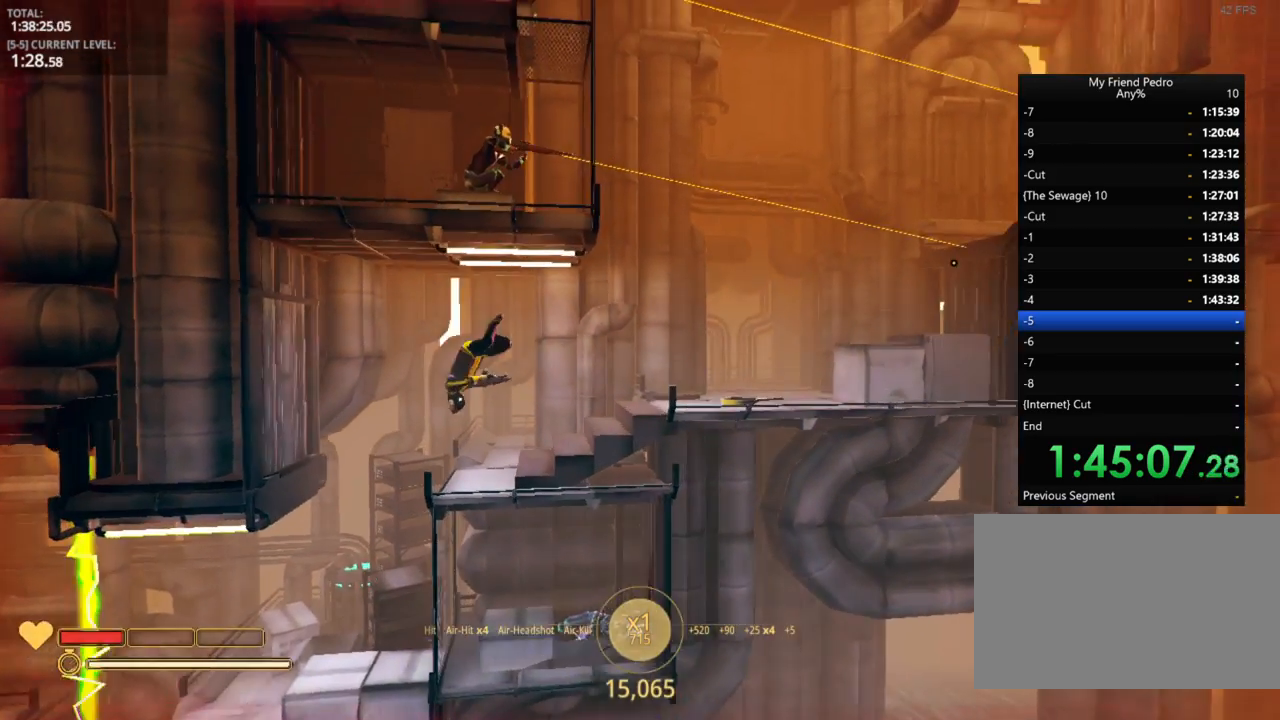
{"keys": ["d"], "mouse_move": "left", "events": []}
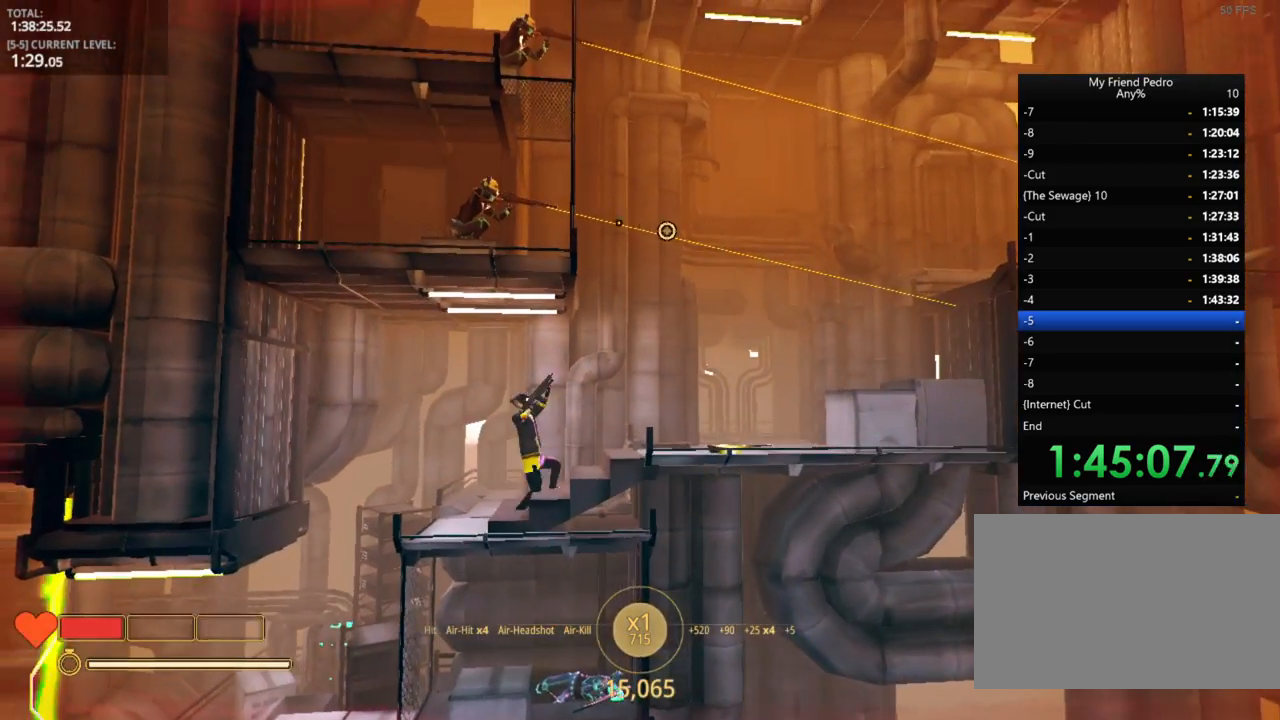
{"keys": ["d"], "mouse_move": "still", "events": []}
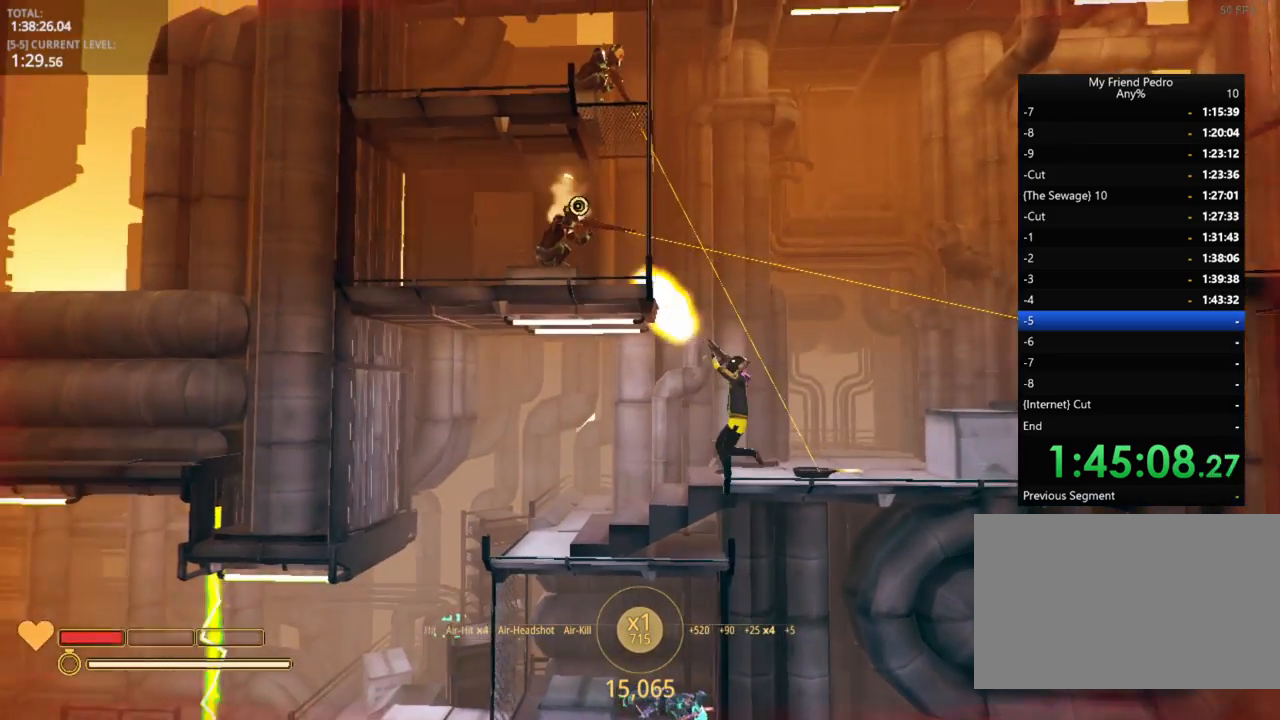
{"keys": ["d"], "mouse_move": "still", "events": []}
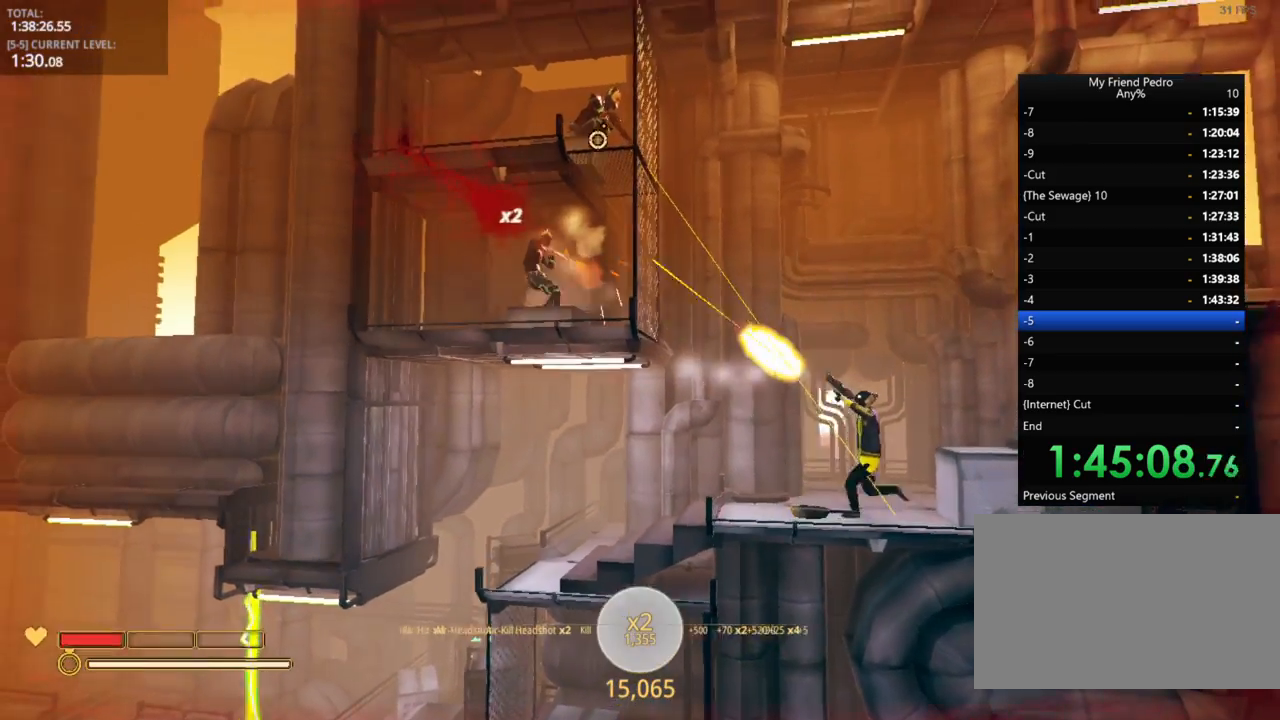
{"keys": ["a"], "mouse_move": "still", "events": [[383, "a", "down"], [383, "d", "up"], [383, "w", "down"], [400, "w", "up"]]}
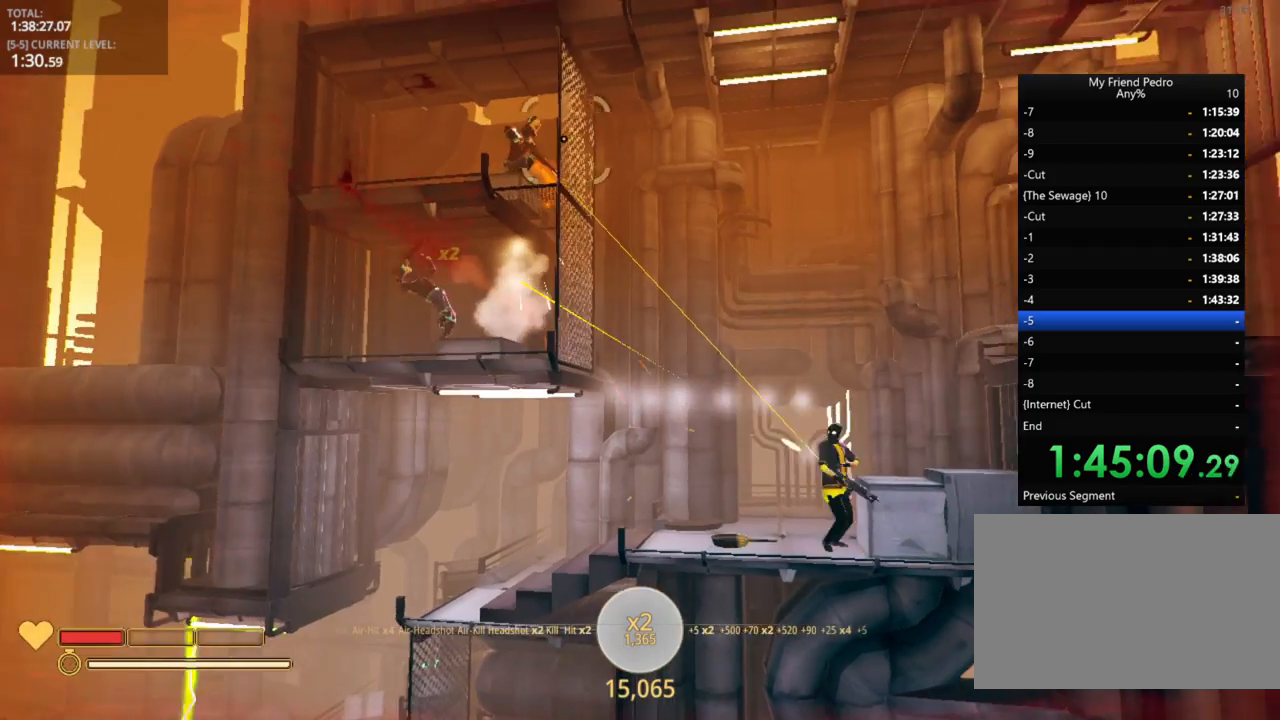
{"keys": ["a"], "mouse_move": "still", "events": [[116, "w", "down"], [216, "w", "up"], [383, "w", "down"], [483, "w", "up"]]}
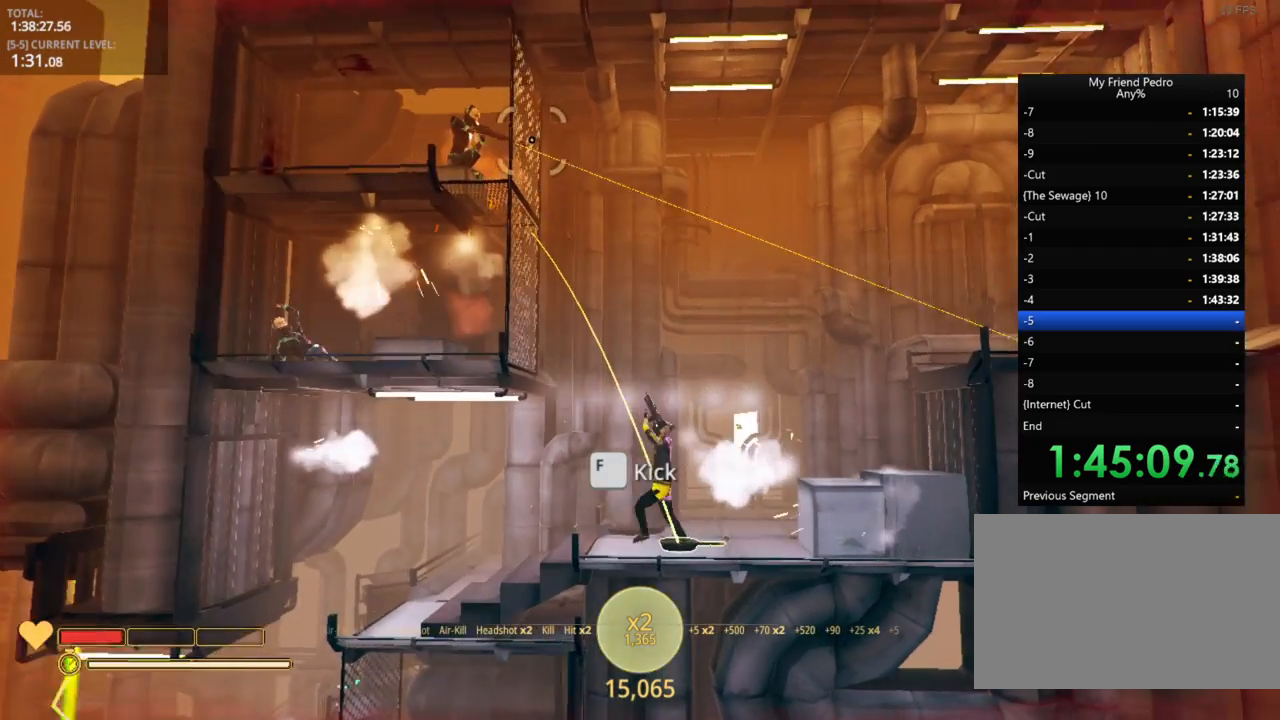
{"keys": ["d"], "mouse_move": "still", "events": [[50, "a", "up"], [50, "d", "down"]]}
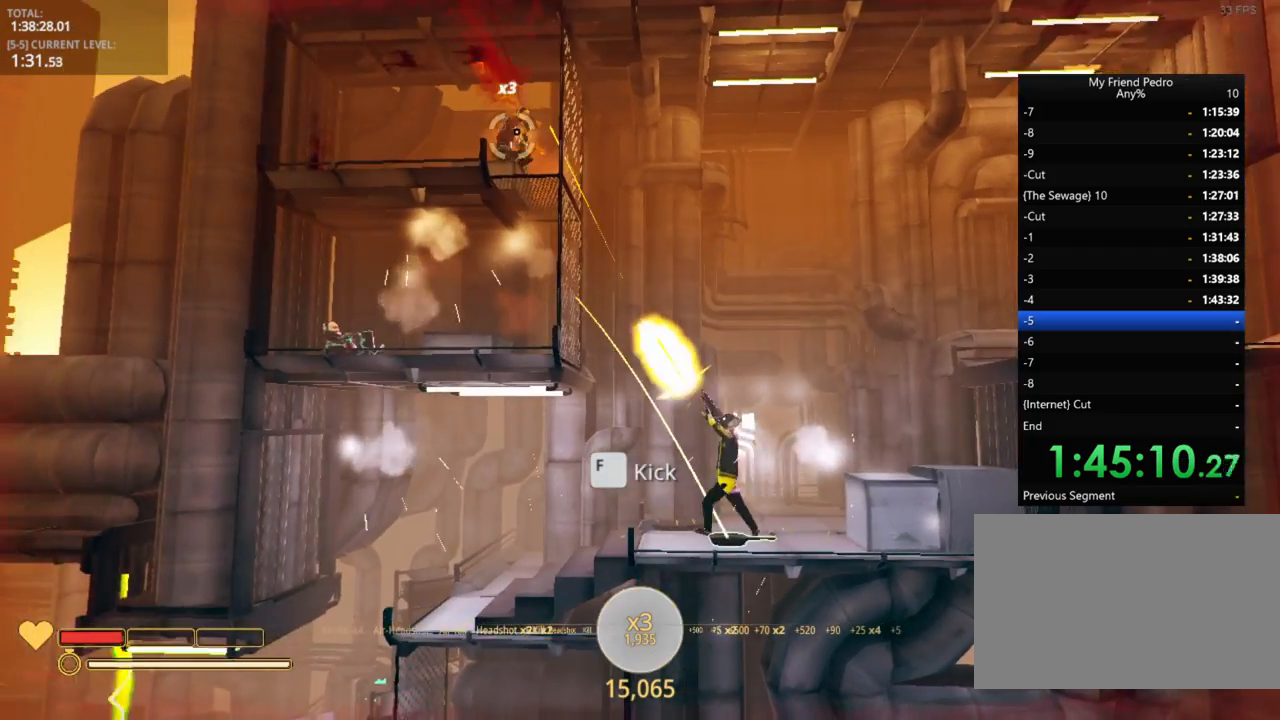
{"keys": [], "mouse_move": "right", "events": [[283, "space", "down"], [450, "space", "up"], [500, "d", "up"]]}
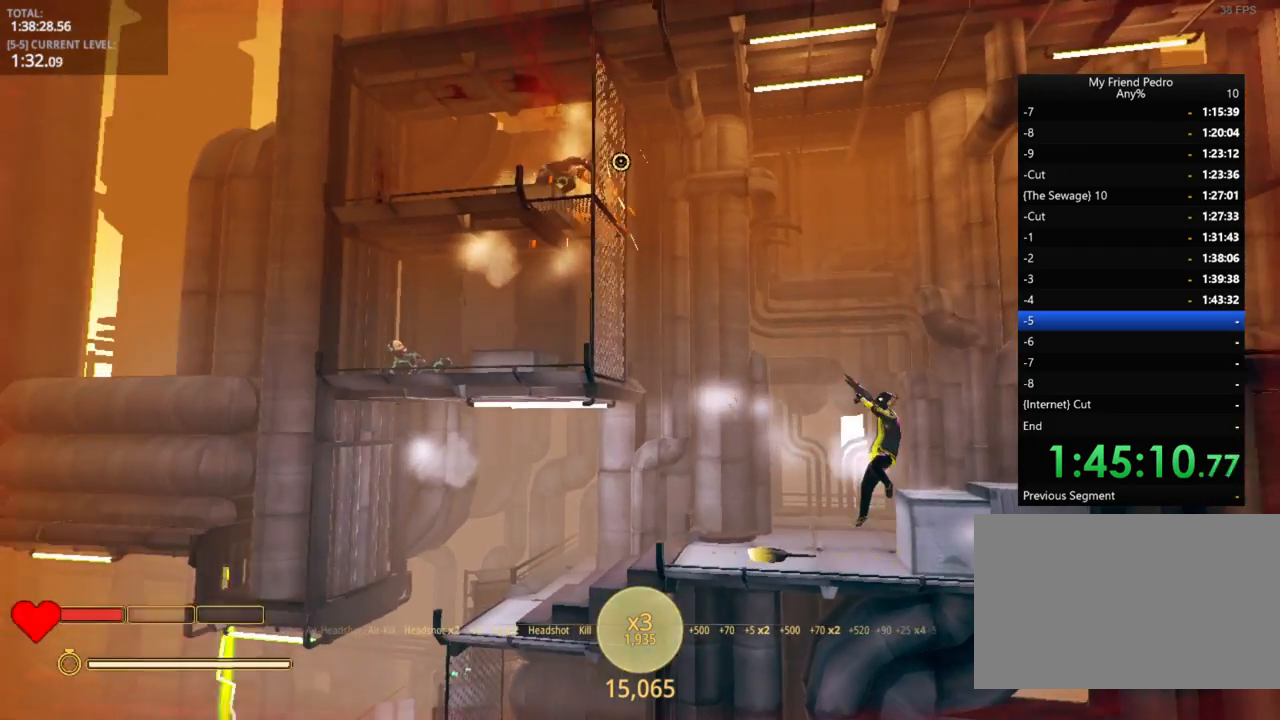
{"keys": ["d"], "mouse_move": "still", "events": [[33, "r", "down"], [183, "r", "up"], [283, "d", "down"]]}
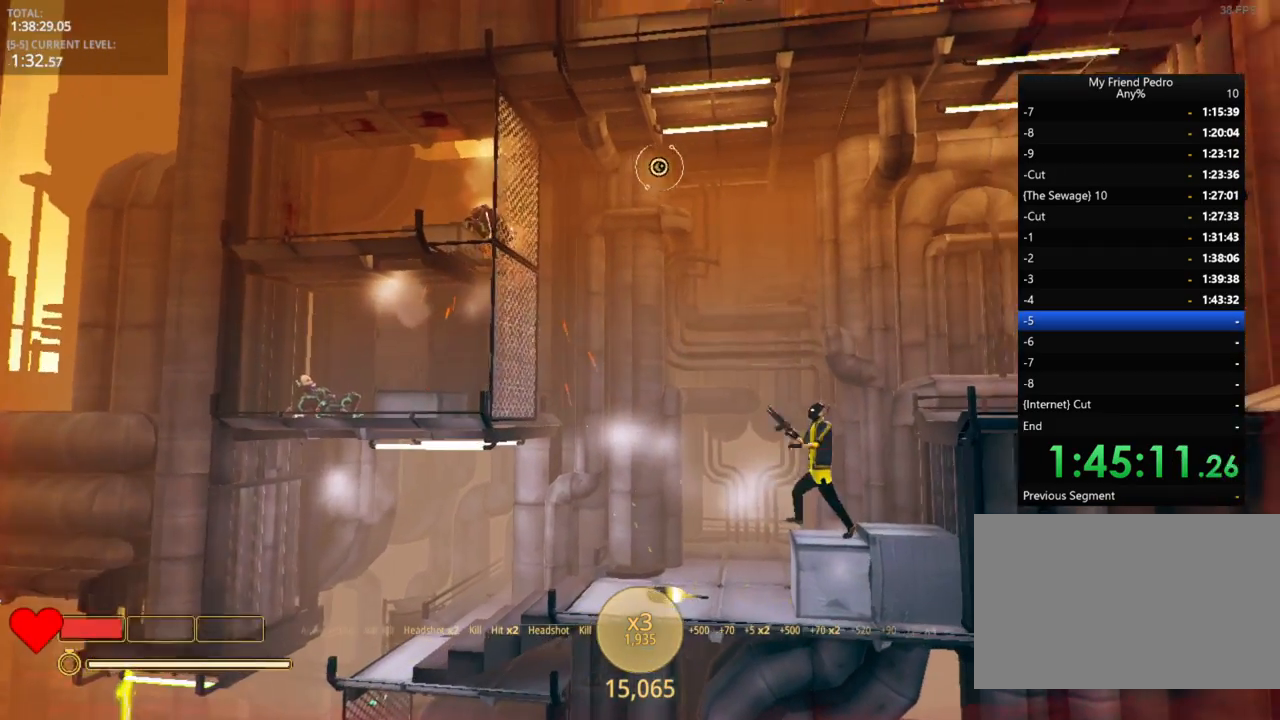
{"keys": ["d"], "mouse_move": "still", "events": [[166, "space", "down"], [483, "space", "up"]]}
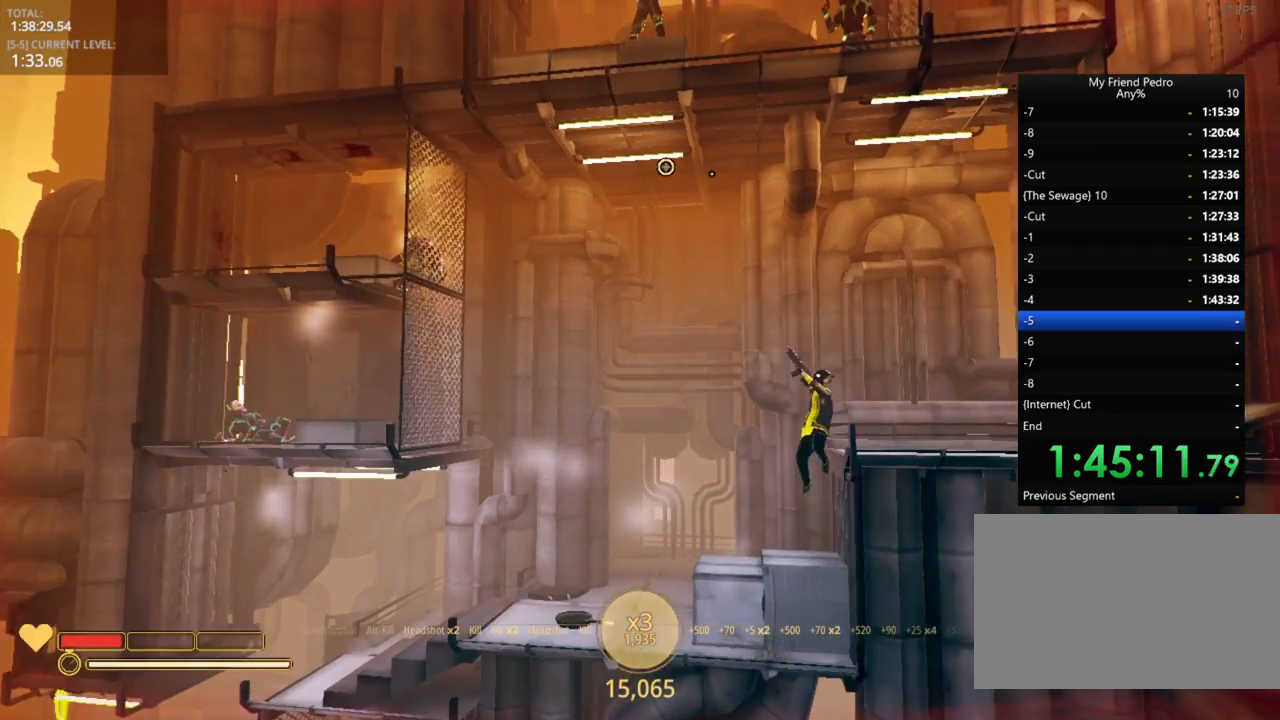
{"keys": ["d"], "mouse_move": "still", "events": []}
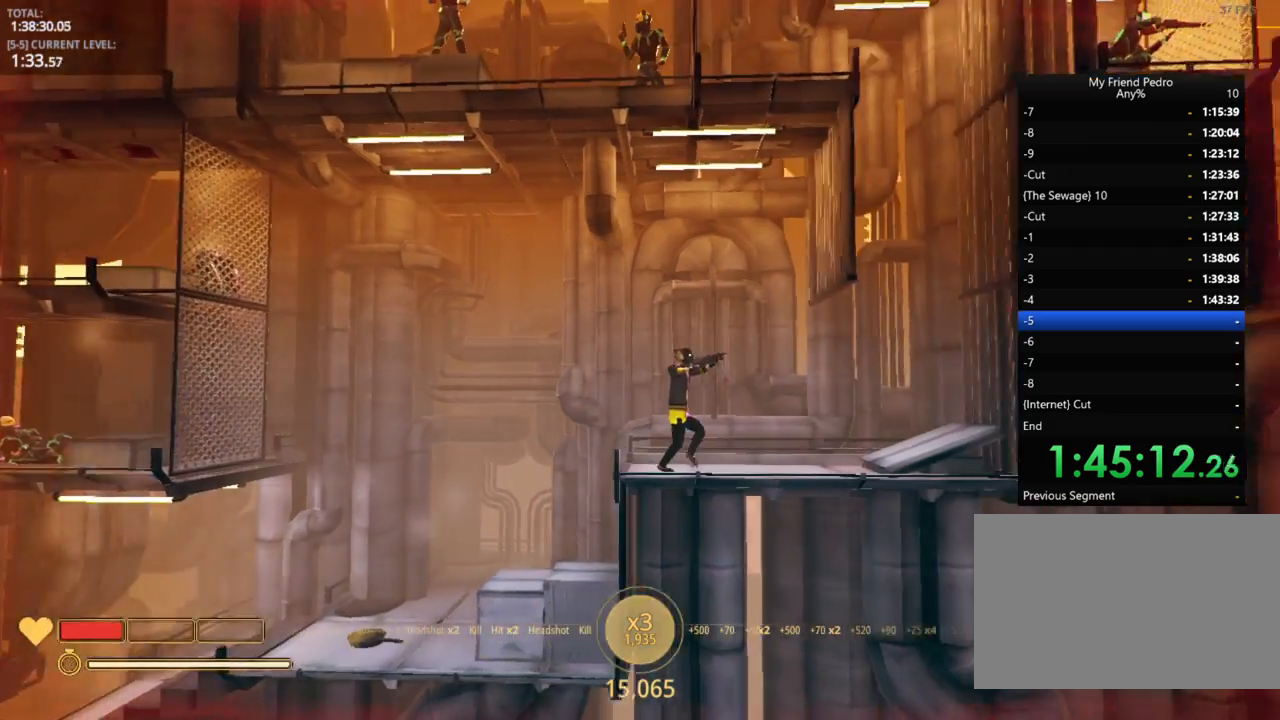
{"keys": ["d"], "mouse_move": "still", "events": []}
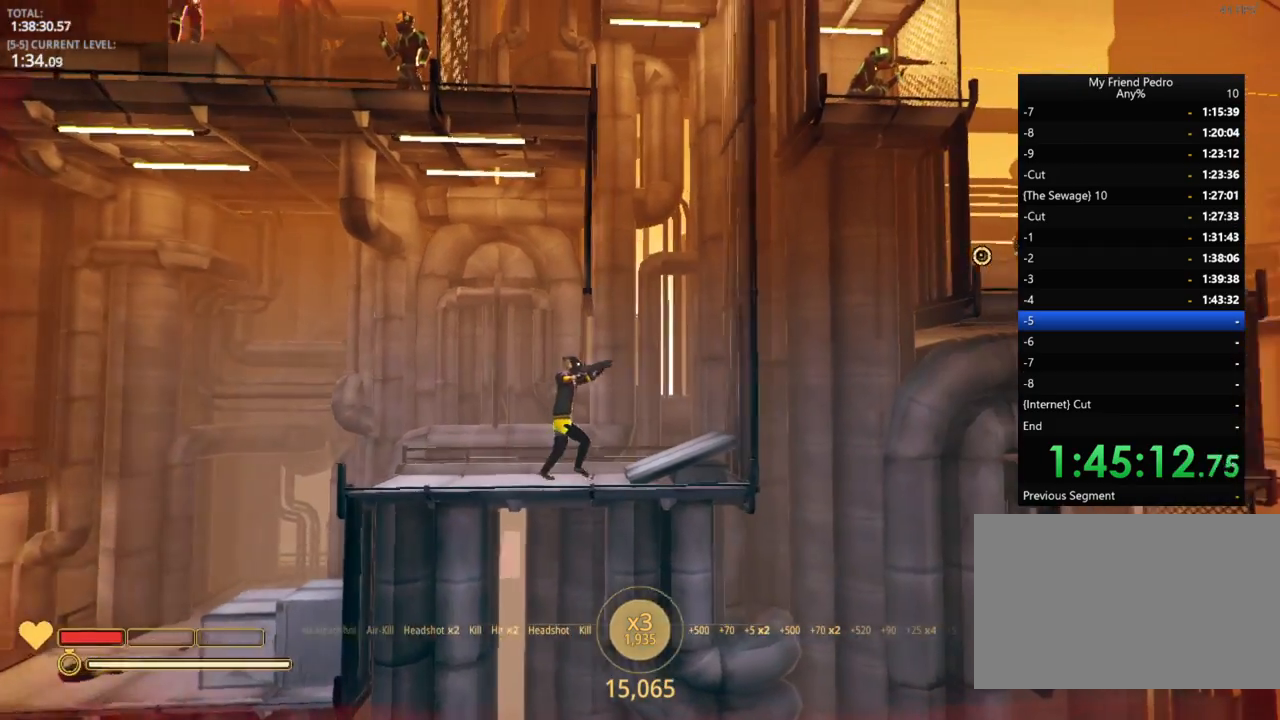
{"keys": ["d"], "mouse_move": "still", "events": [[166, "space", "down"], [350, "space", "up"]]}
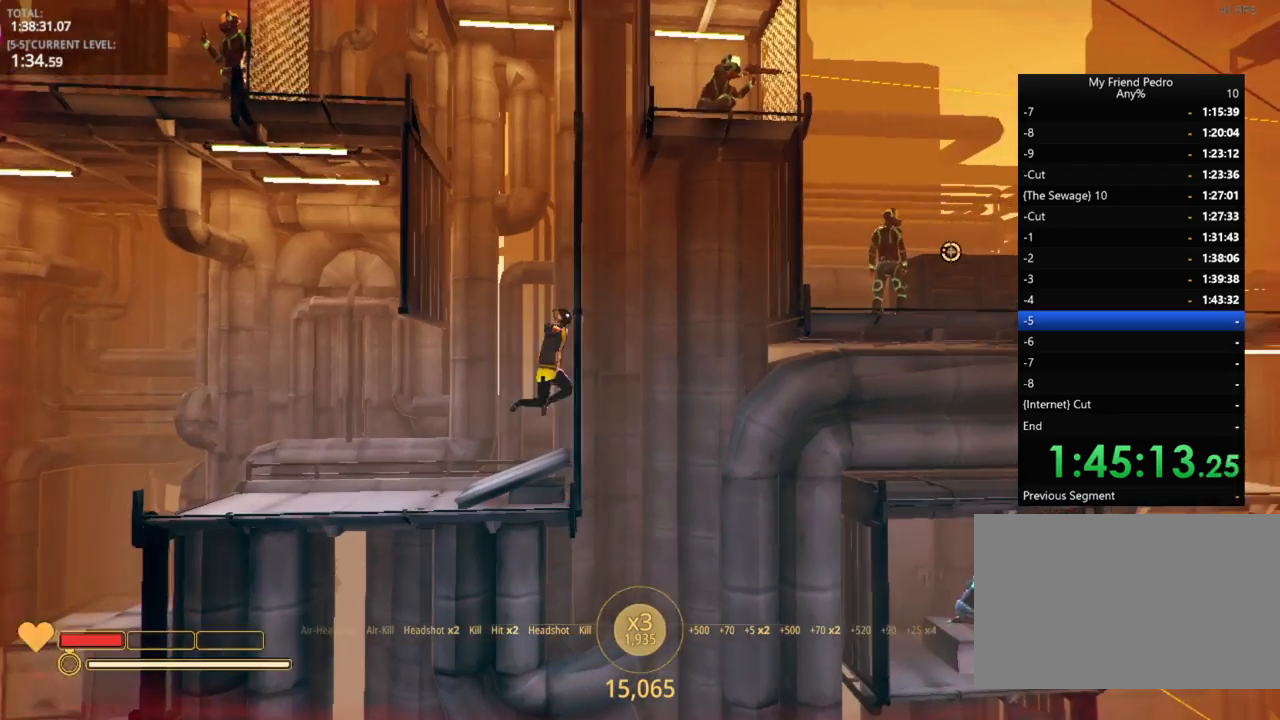
{"keys": ["a"], "mouse_move": "left", "events": [[100, "a", "down"], [100, "space", "down"], [266, "space", "up"], [333, "d", "up"]]}
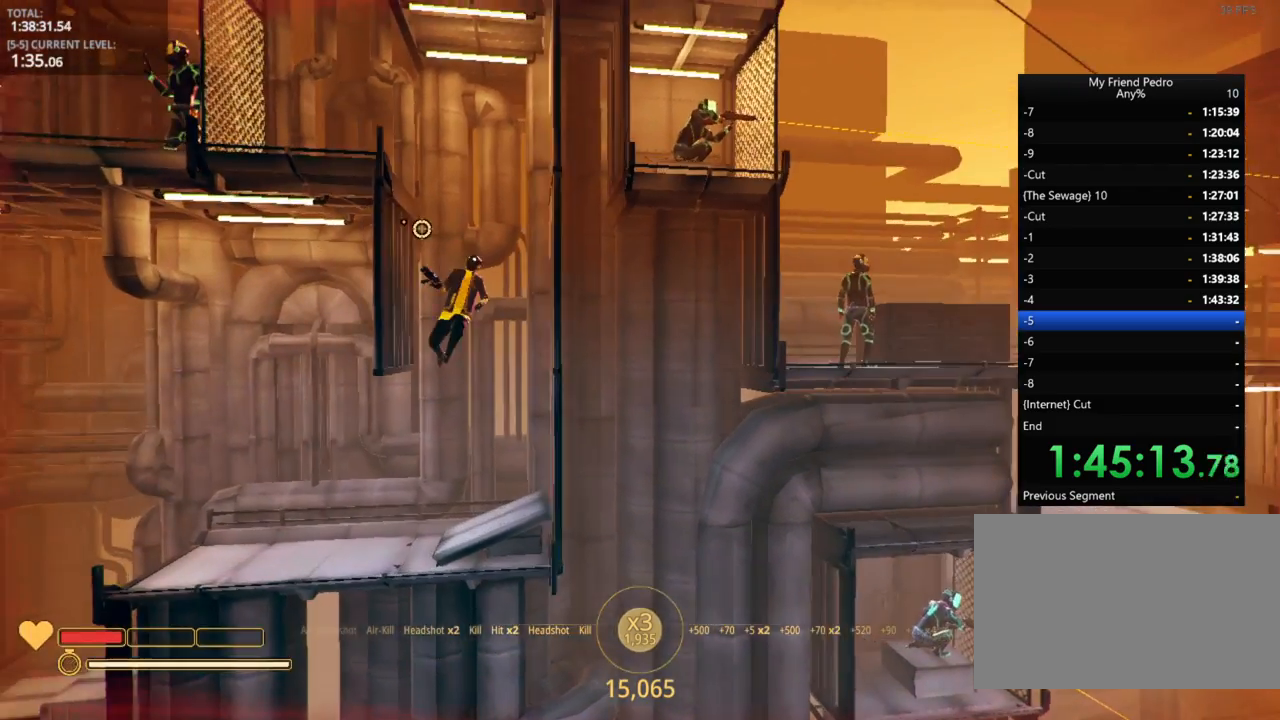
{"keys": ["d", "space"], "mouse_move": "still", "events": [[50, "d", "down"], [50, "space", "down"], [83, "a", "up"]]}
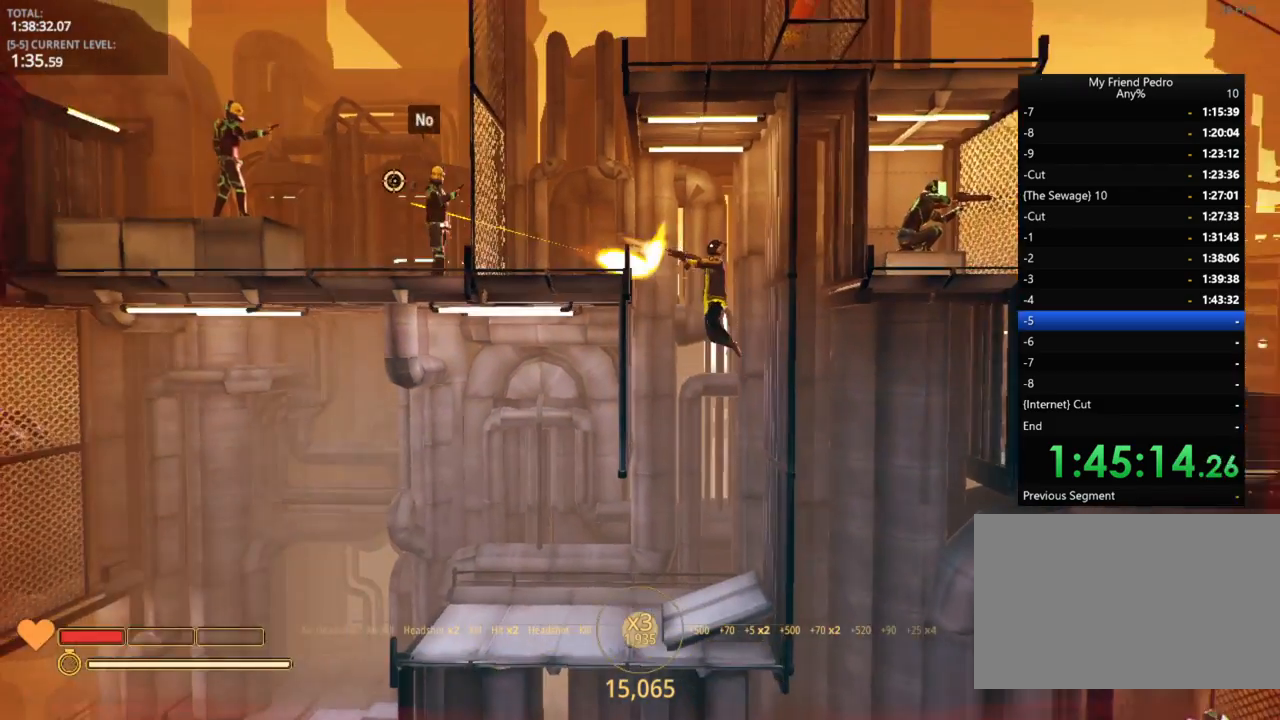
{"keys": ["a"], "mouse_move": "still", "events": [[33, "space", "up"], [250, "space", "down"], [283, "a", "down"], [350, "d", "up"], [416, "space", "up"]]}
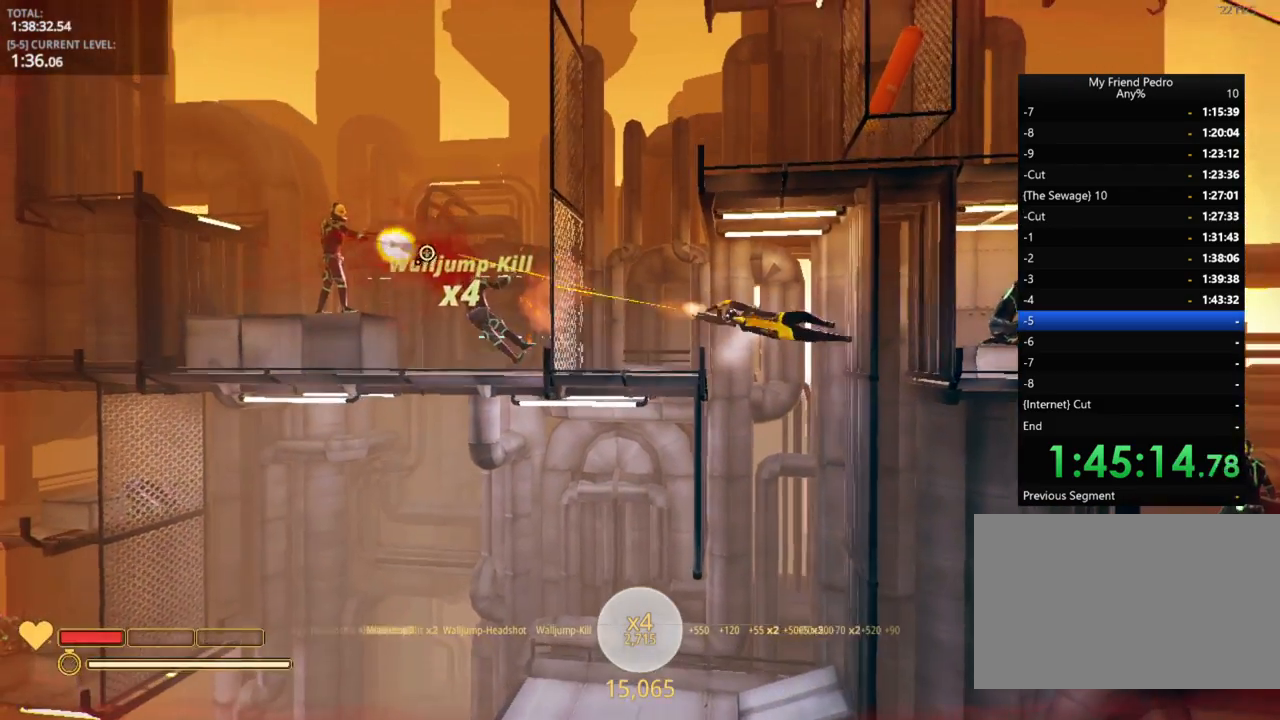
{"keys": ["a"], "mouse_move": "still", "events": []}
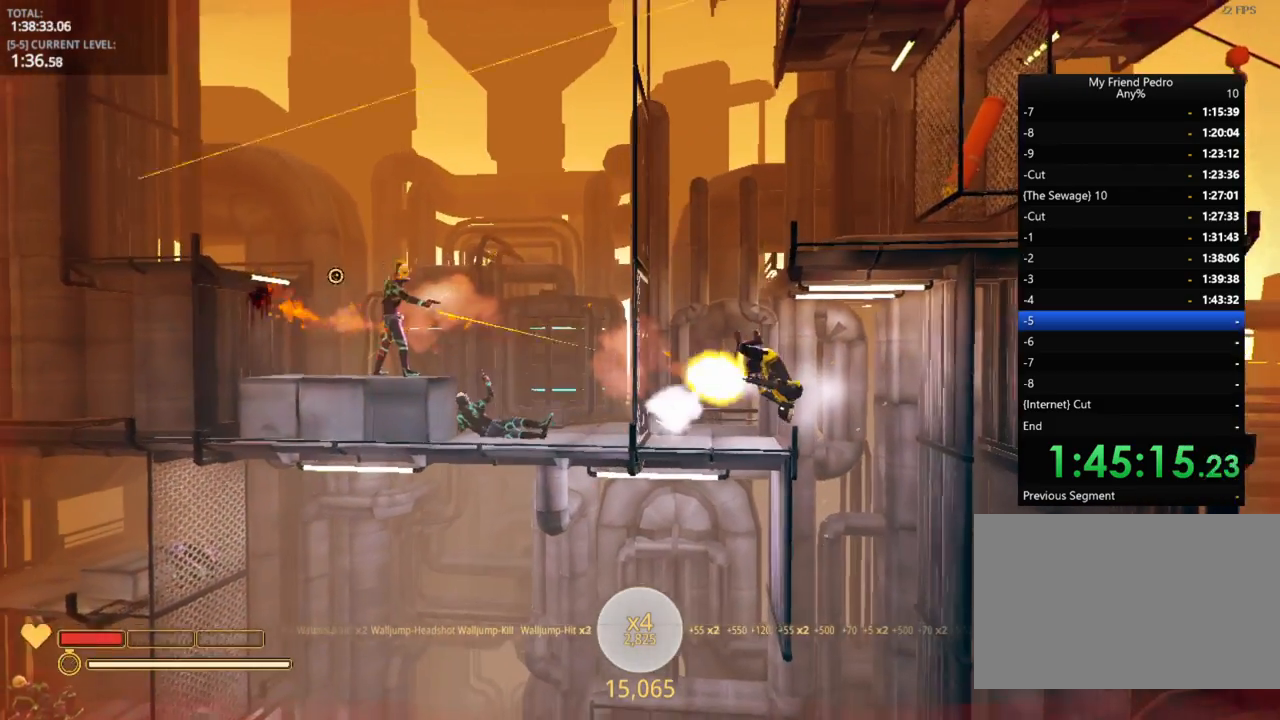
{"keys": ["a"], "mouse_move": "still", "events": []}
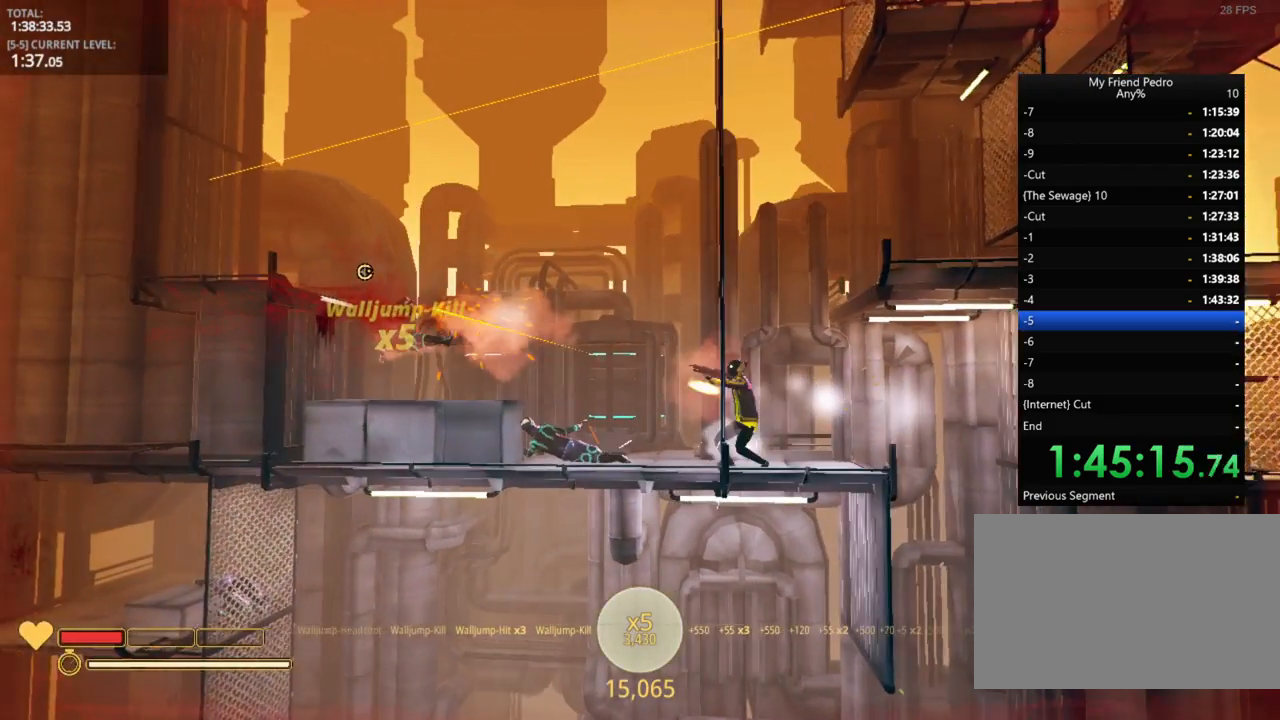
{"keys": ["d"], "mouse_move": "still", "events": [[200, "r", "down"], [283, "r", "up"], [433, "a", "up"], [433, "d", "down"]]}
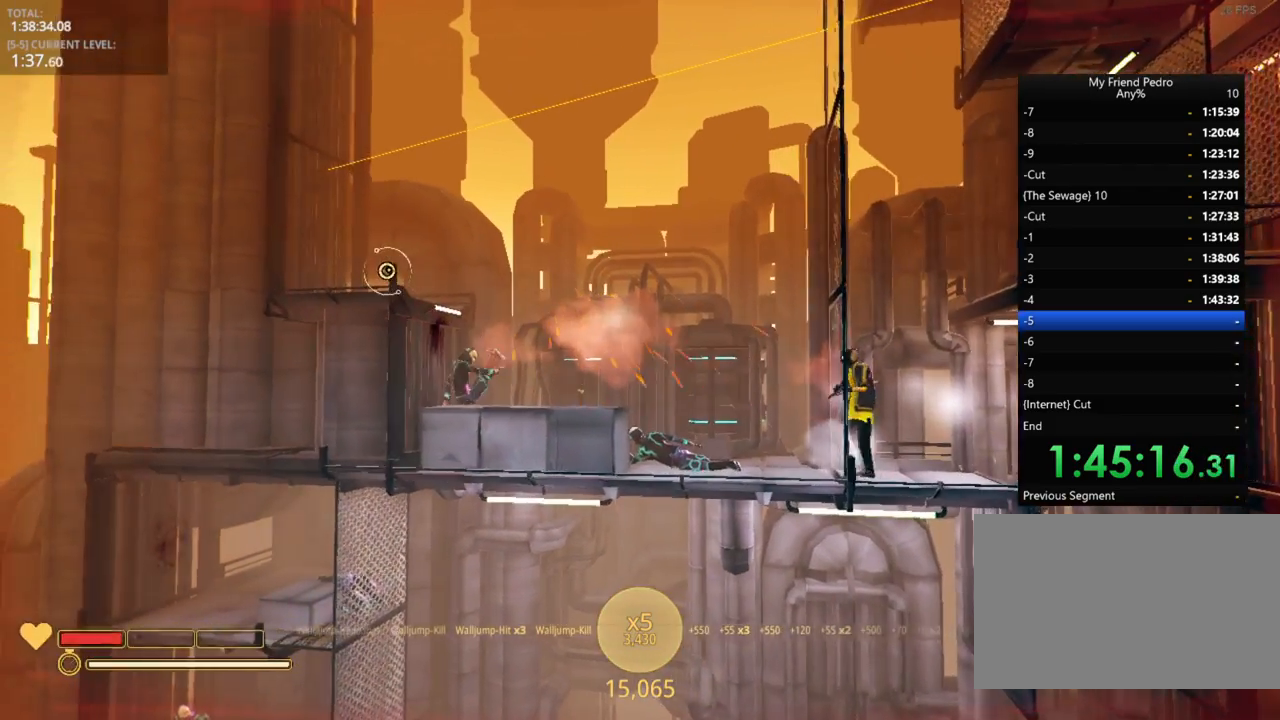
{"keys": ["a", "space"], "mouse_move": "right", "events": [[16, "space", "down"], [83, "a", "down"], [83, "d", "up"], [166, "space", "up"], [433, "space", "down"]]}